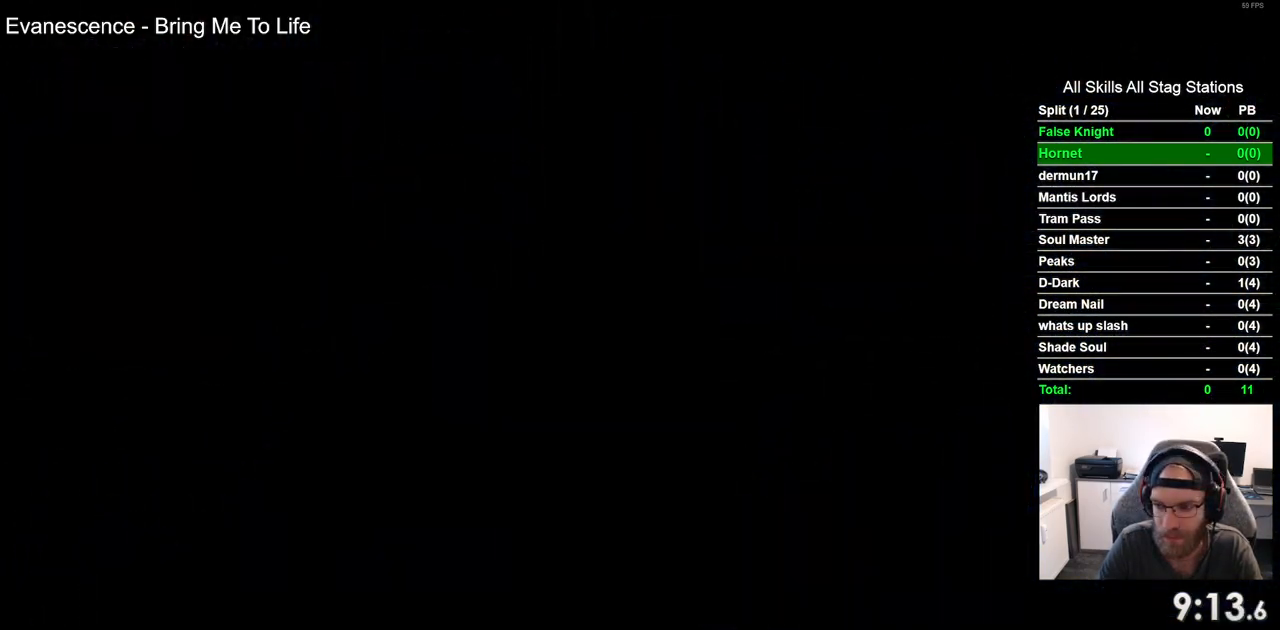
Gameplay with a controller (PlayStation layout); each line is a JSON object with the inputs held at the frame after it. "events" lists button and stick changes between this image and that frame as [ms after this image, input, new state], when the widget could be followed in between. Not read: L3 R3 SQUARE.
{"buttons": ["DPAD_LEFT"], "left_stick": "center", "right_stick": "center", "events": []}
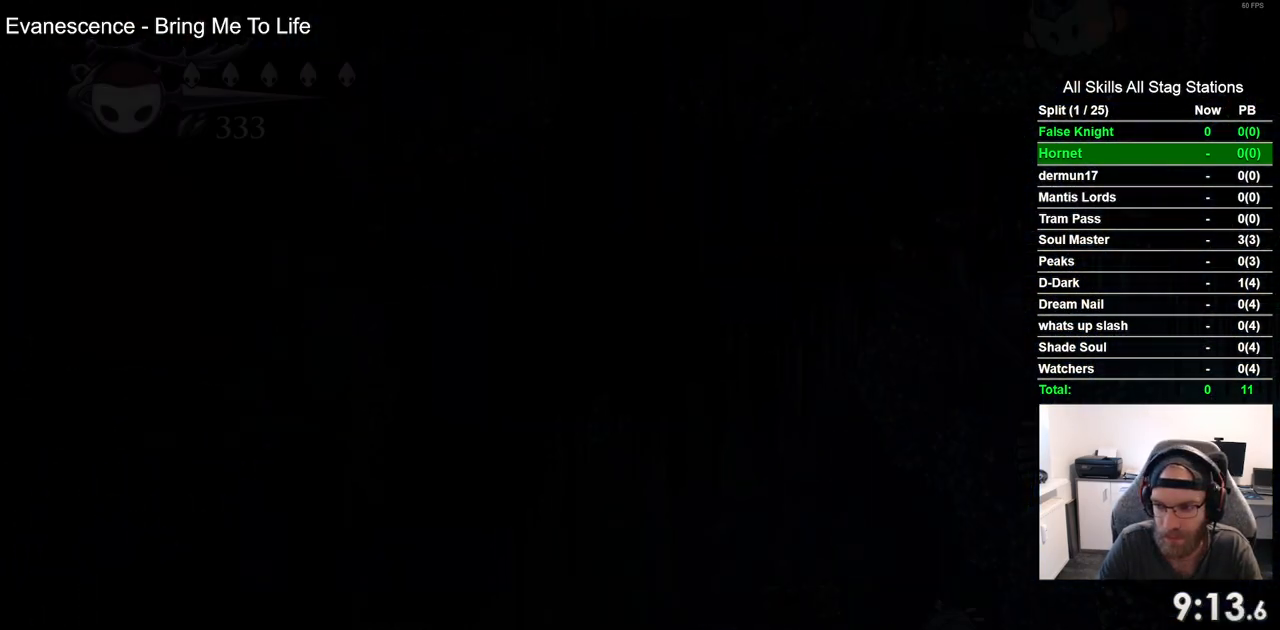
{"buttons": ["DPAD_LEFT"], "left_stick": "center", "right_stick": "center", "events": []}
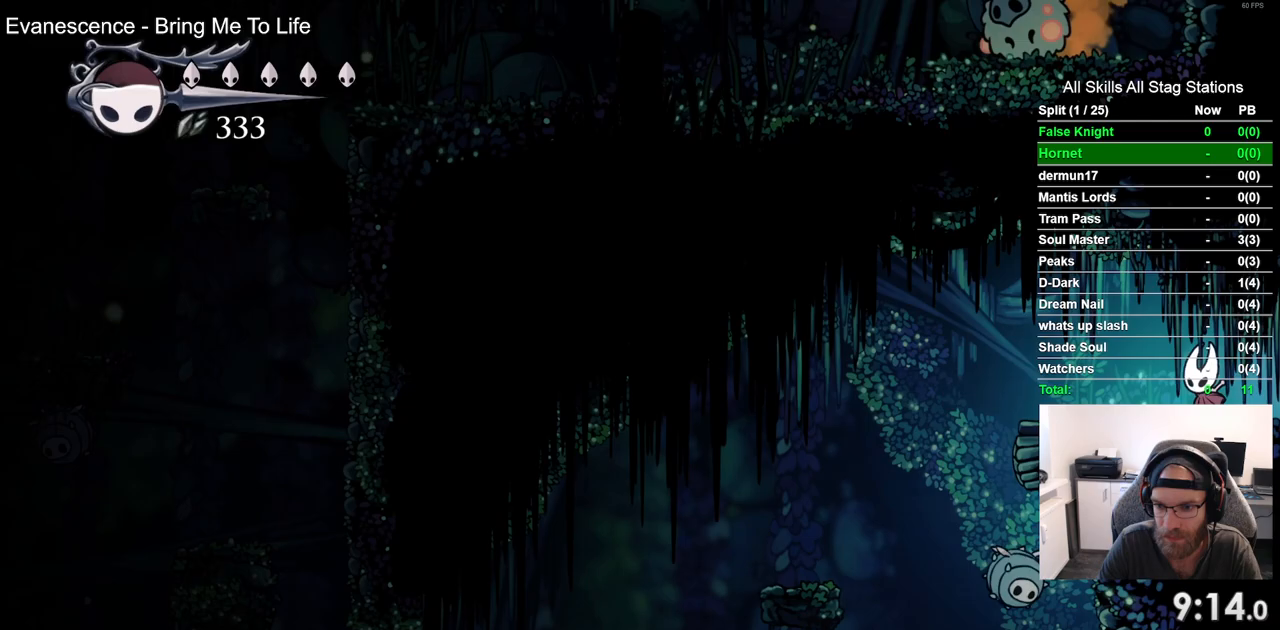
{"buttons": ["DPAD_LEFT"], "left_stick": "center", "right_stick": "center", "events": []}
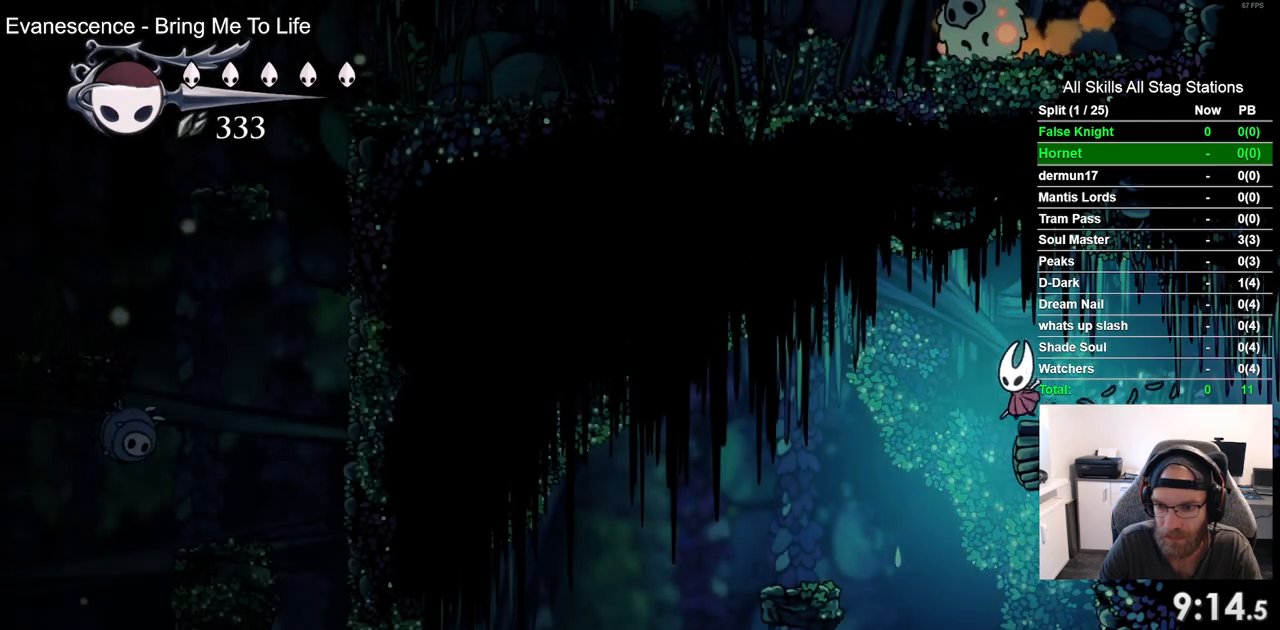
{"buttons": ["DPAD_LEFT"], "left_stick": "center", "right_stick": "center", "events": []}
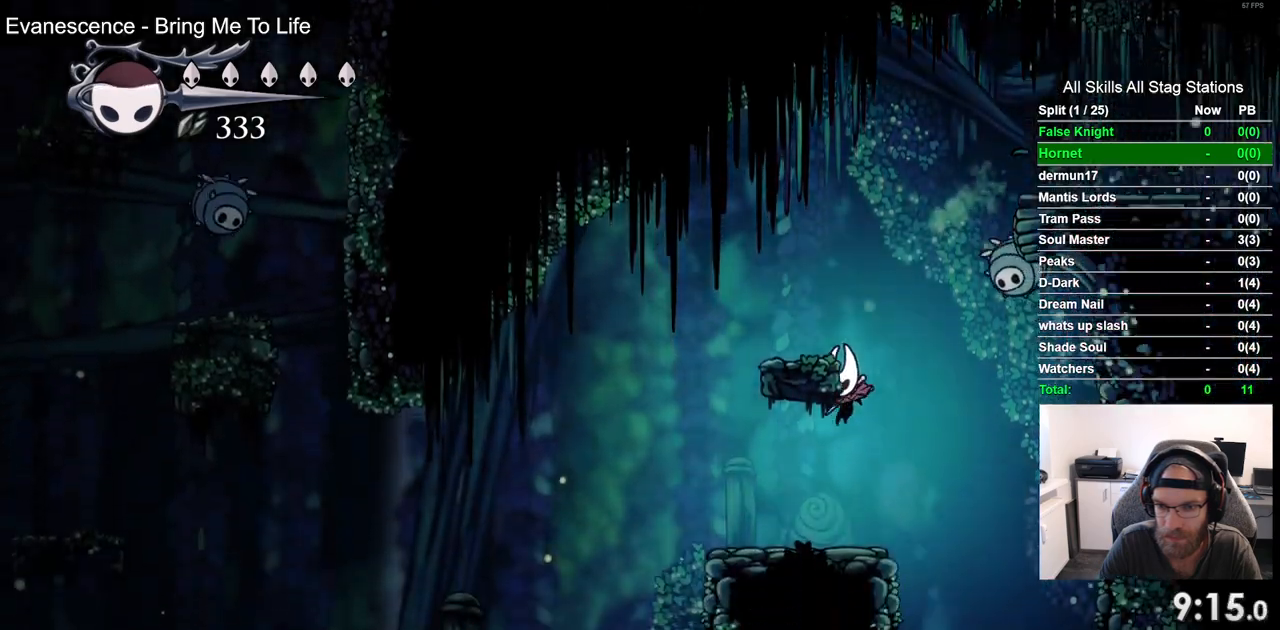
{"buttons": ["CROSS", "DPAD_LEFT"], "left_stick": "center", "right_stick": "center", "events": [[267, "CROSS", "down"]]}
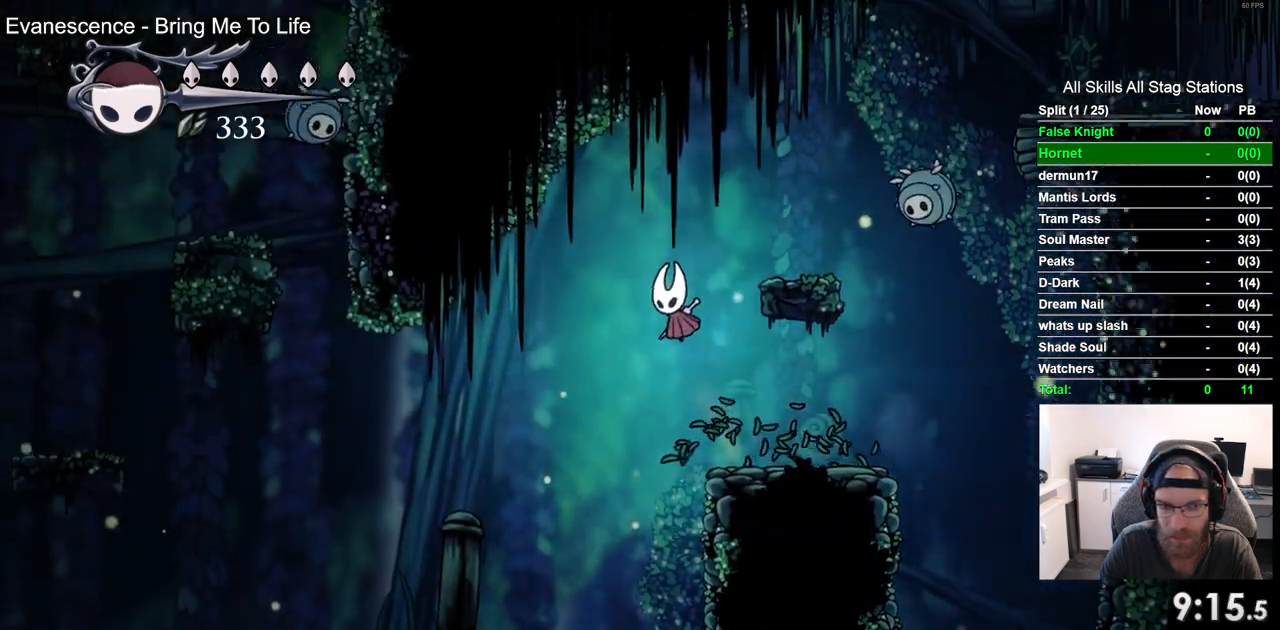
{"buttons": ["DPAD_LEFT"], "left_stick": "center", "right_stick": "center", "events": [[67, "CROSS", "up"]]}
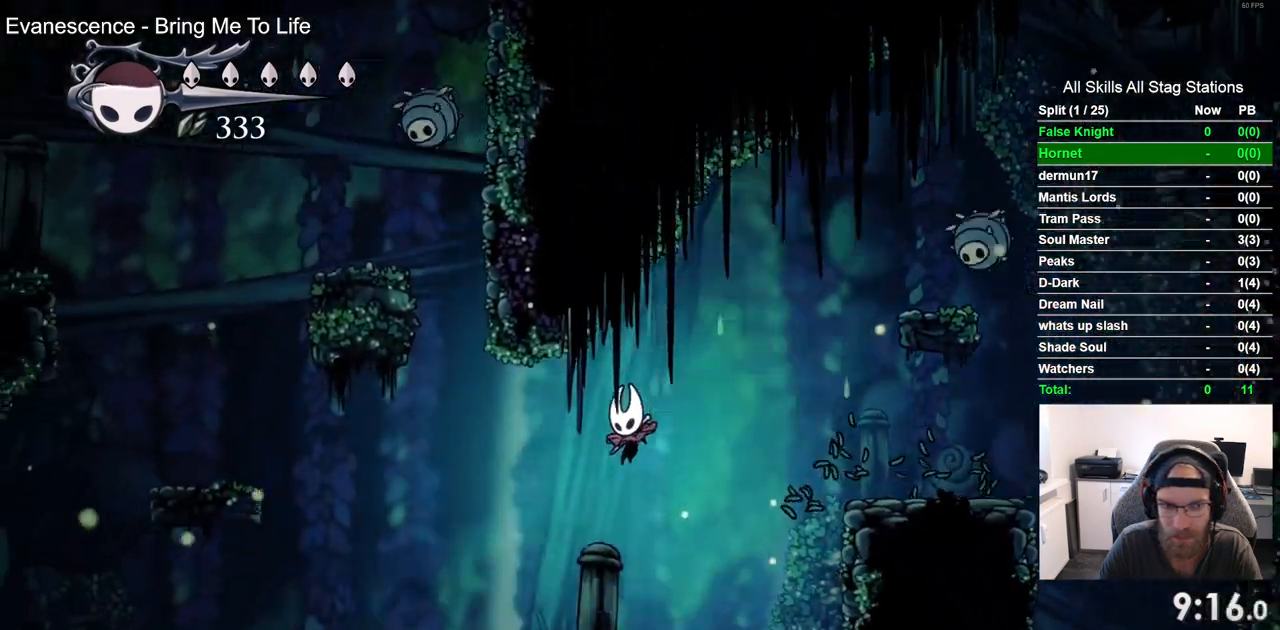
{"buttons": ["CROSS", "DPAD_LEFT"], "left_stick": "center", "right_stick": "center", "events": [[283, "CROSS", "down"]]}
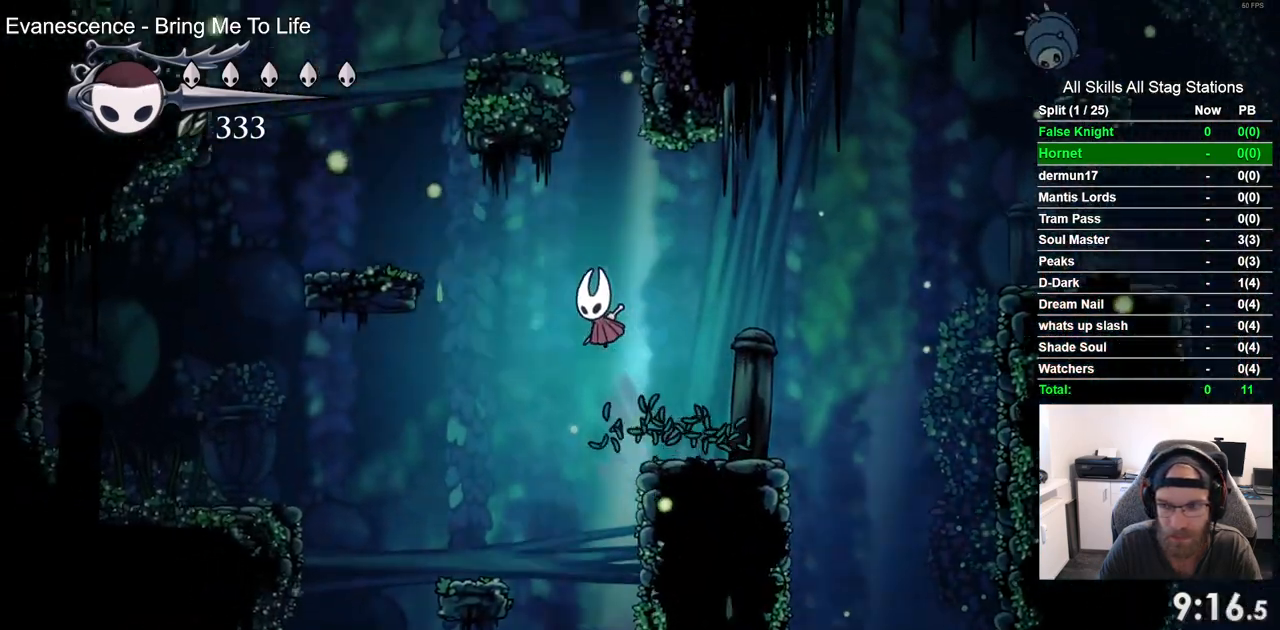
{"buttons": ["DPAD_LEFT"], "left_stick": "center", "right_stick": "center", "events": [[500, "CROSS", "up"]]}
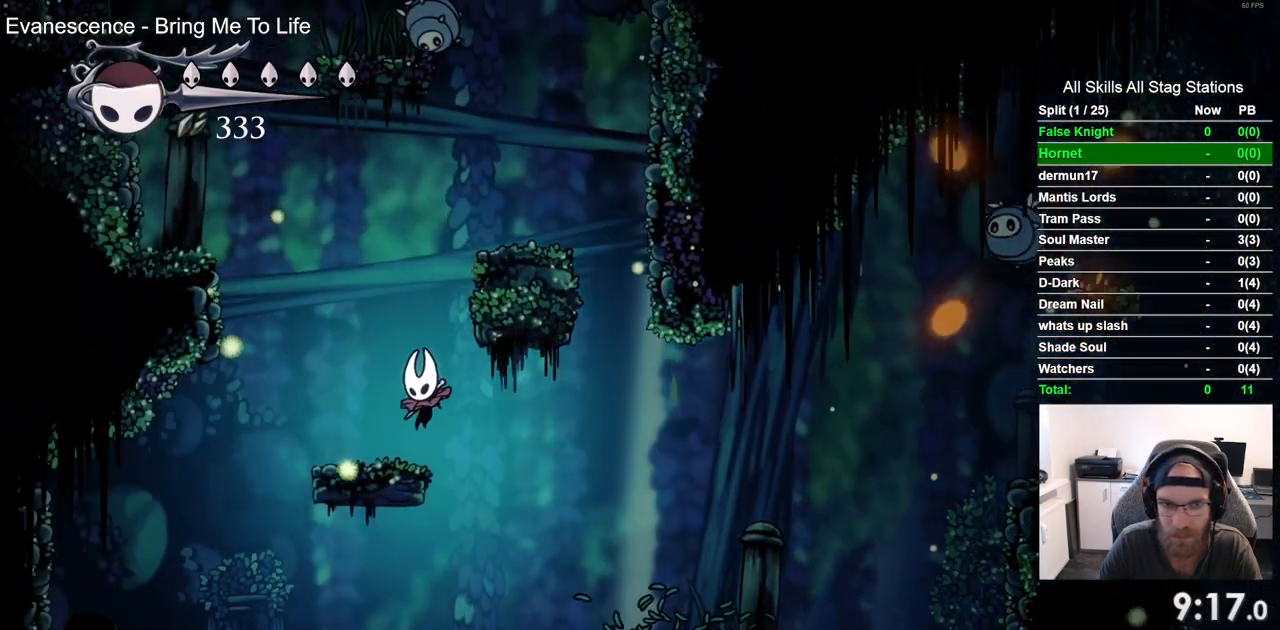
{"buttons": [], "left_stick": "center", "right_stick": "center", "events": [[100, "DPAD_LEFT", "up"]]}
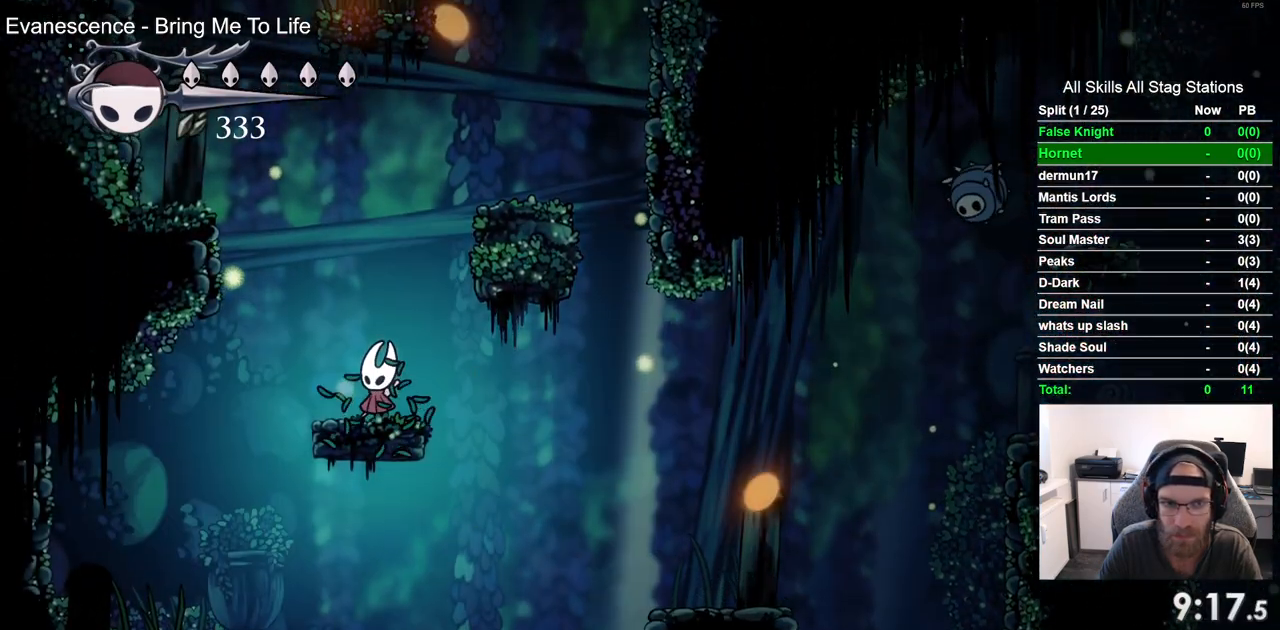
{"buttons": ["CROSS", "DPAD_RIGHT"], "left_stick": "center", "right_stick": "center", "events": [[250, "CROSS", "down"], [267, "DPAD_RIGHT", "down"]]}
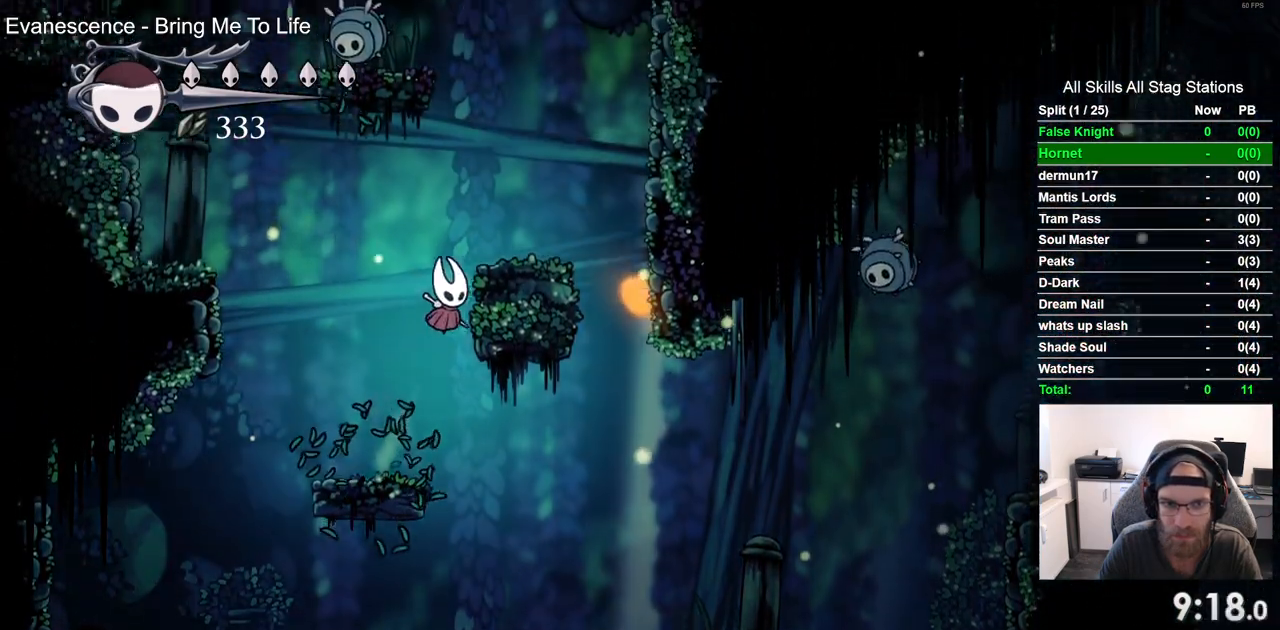
{"buttons": ["CROSS", "DPAD_LEFT"], "left_stick": "center", "right_stick": "center", "events": [[150, "CROSS", "up"], [267, "DPAD_RIGHT", "up"], [433, "CROSS", "down"], [483, "DPAD_LEFT", "down"]]}
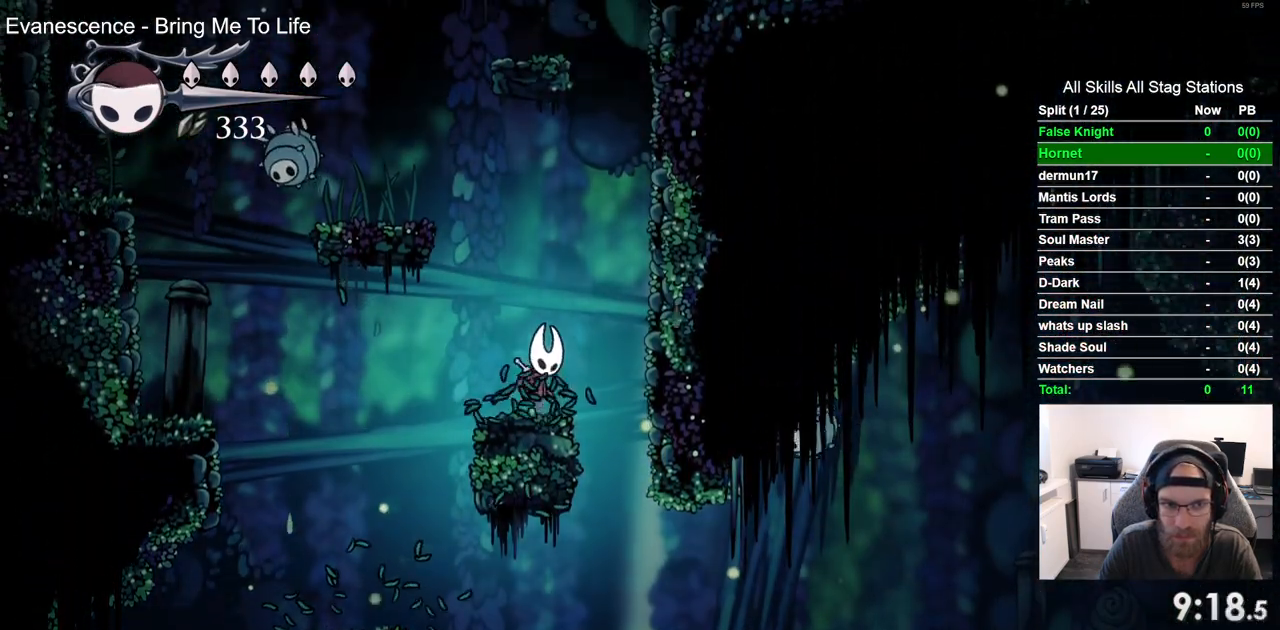
{"buttons": ["CROSS", "DPAD_LEFT"], "left_stick": "center", "right_stick": "center", "events": []}
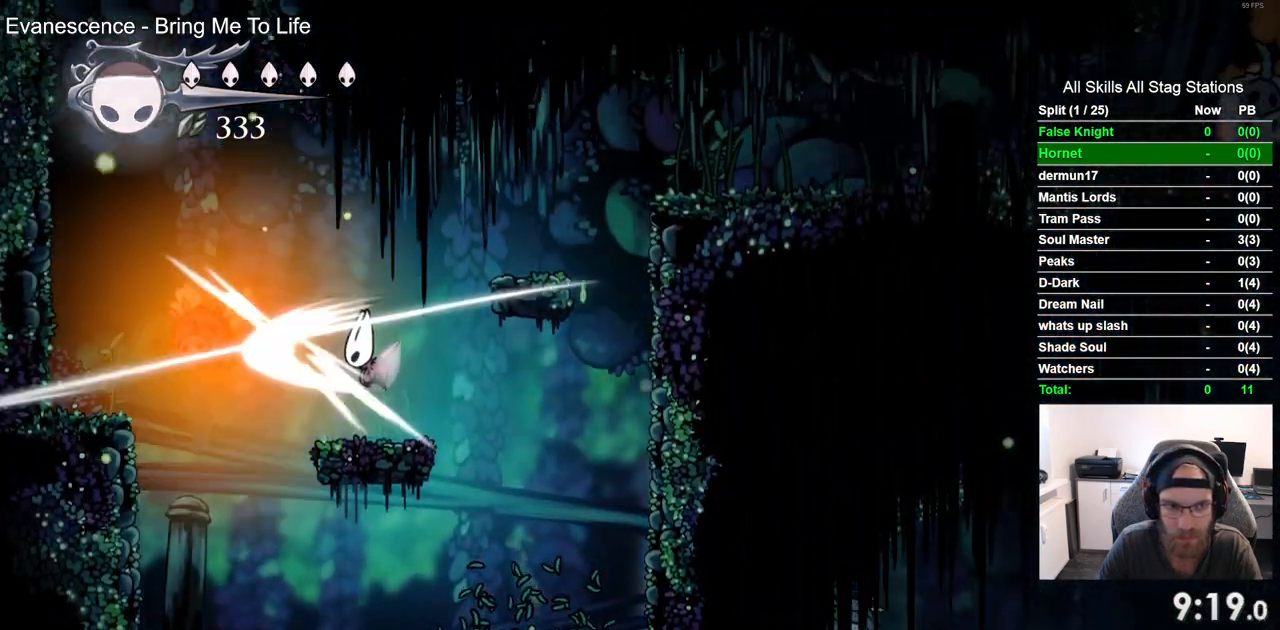
{"buttons": ["CROSS", "DPAD_RIGHT"], "left_stick": "center", "right_stick": "center", "events": [[67, "CROSS", "up"], [83, "DPAD_LEFT", "up"], [250, "CROSS", "down"], [400, "DPAD_RIGHT", "down"]]}
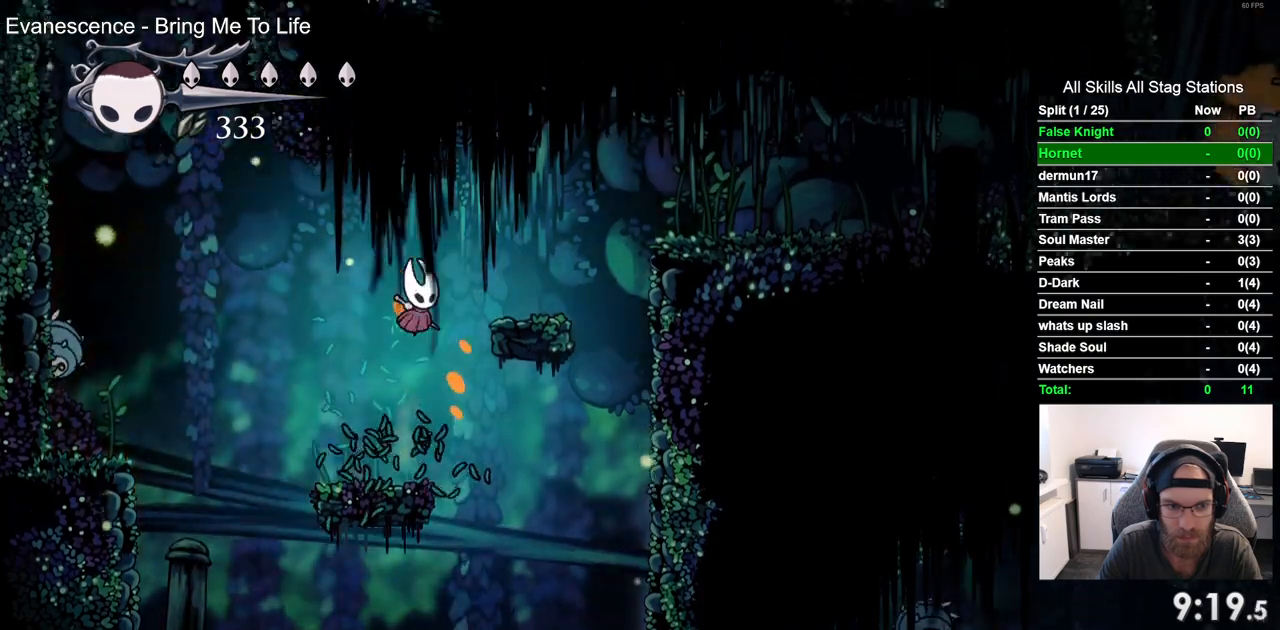
{"buttons": ["CROSS", "DPAD_RIGHT"], "left_stick": "center", "right_stick": "center", "events": [[83, "CROSS", "up"], [200, "DPAD_RIGHT", "up"], [300, "DPAD_RIGHT", "down"], [383, "CROSS", "down"]]}
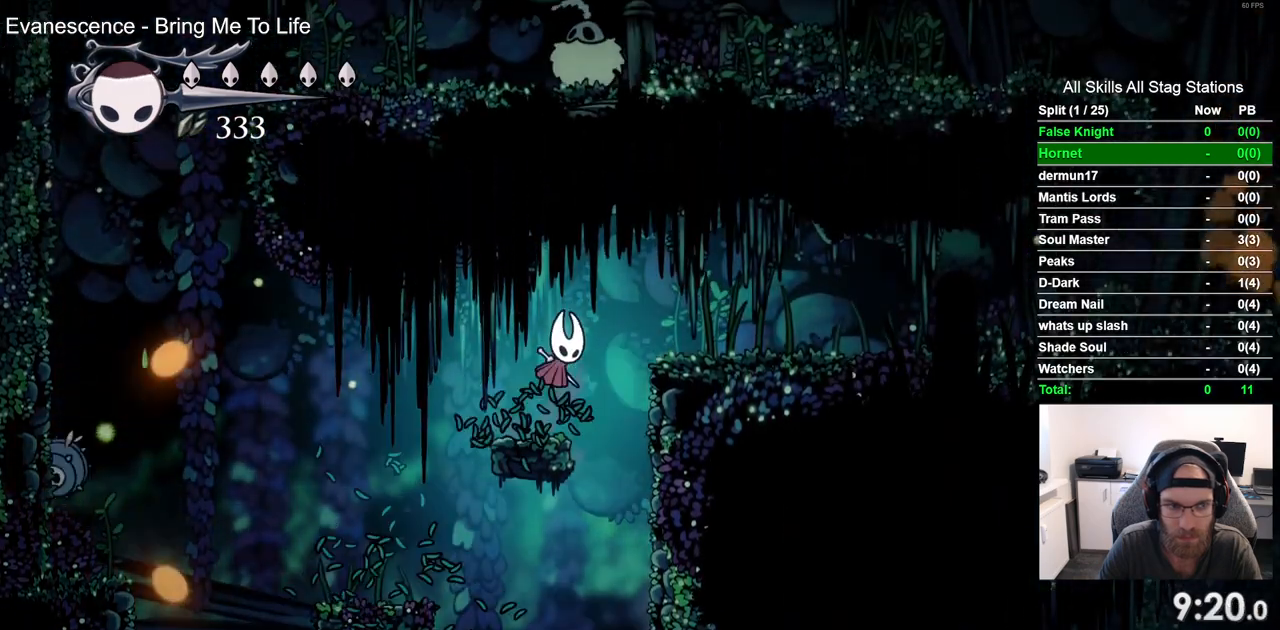
{"buttons": ["DPAD_RIGHT"], "left_stick": "center", "right_stick": "center", "events": [[100, "CROSS", "up"]]}
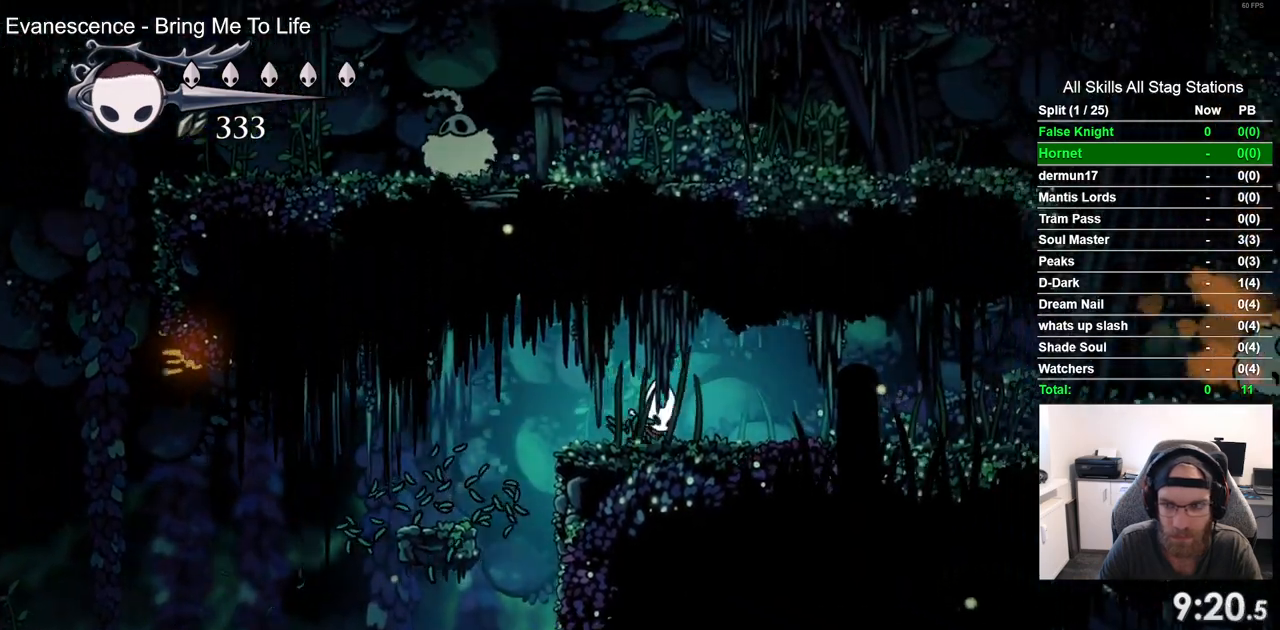
{"buttons": ["DPAD_RIGHT"], "left_stick": "center", "right_stick": "center", "events": []}
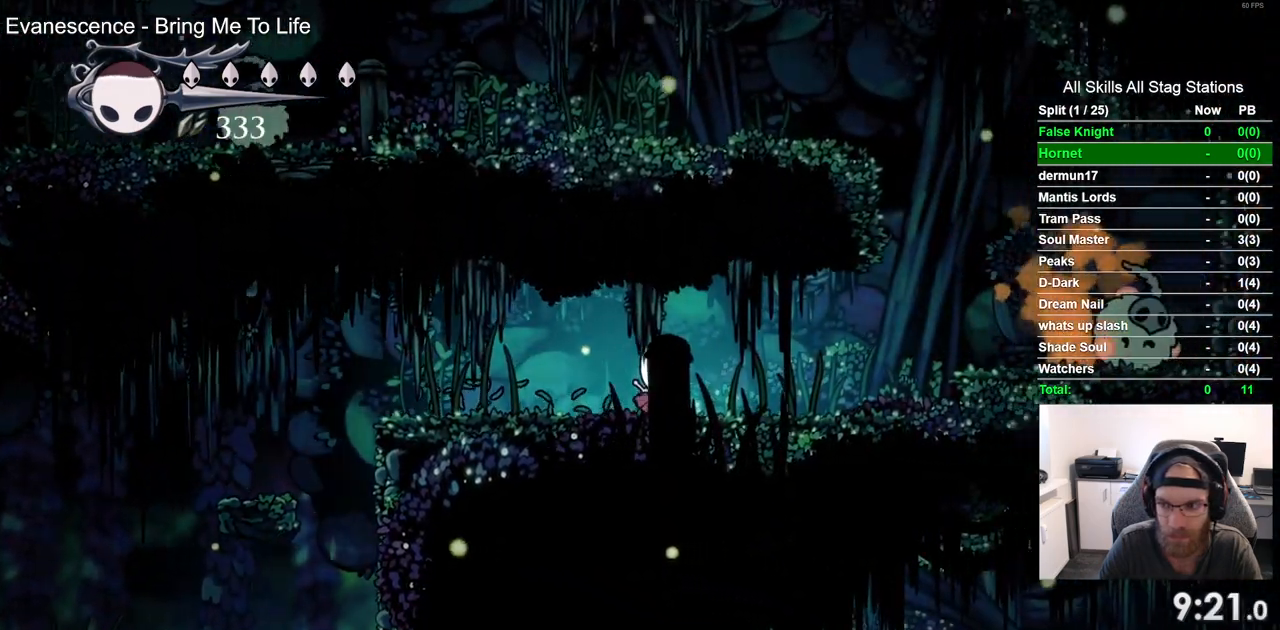
{"buttons": ["CROSS", "DPAD_RIGHT"], "left_stick": "center", "right_stick": "center", "events": [[433, "CROSS", "down"]]}
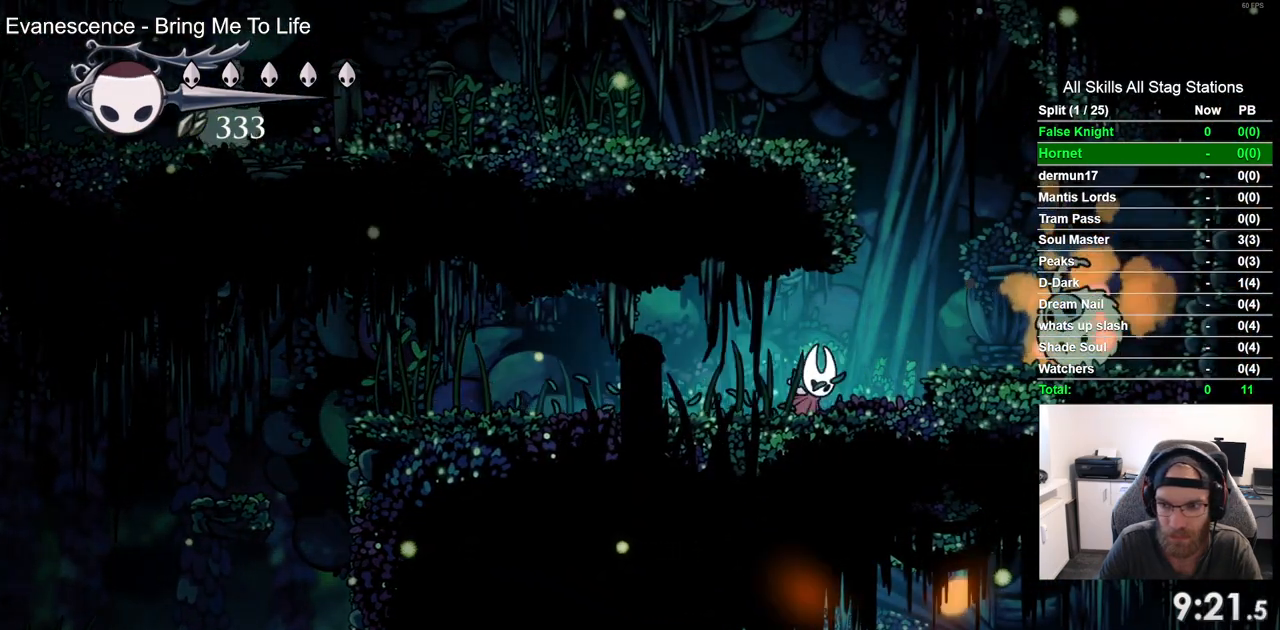
{"buttons": [], "left_stick": "center", "right_stick": "center", "events": [[133, "CROSS", "up"], [400, "DPAD_RIGHT", "up"]]}
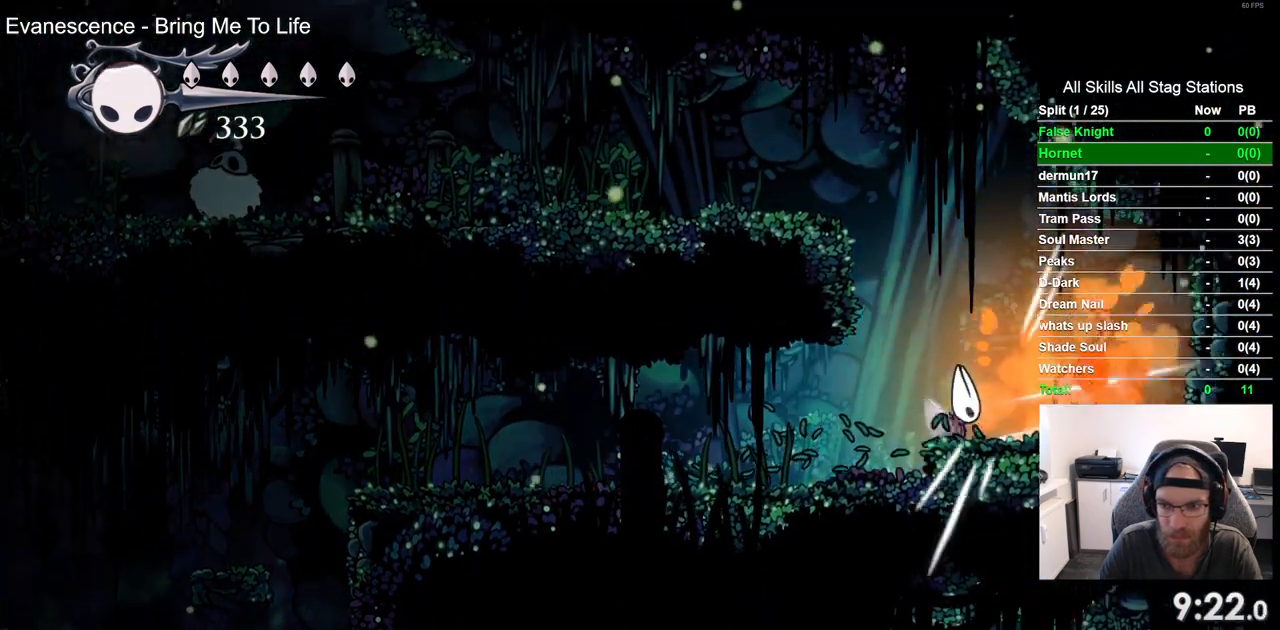
{"buttons": ["CROSS", "DPAD_LEFT"], "left_stick": "center", "right_stick": "center", "events": [[33, "CROSS", "down"], [183, "DPAD_LEFT", "down"]]}
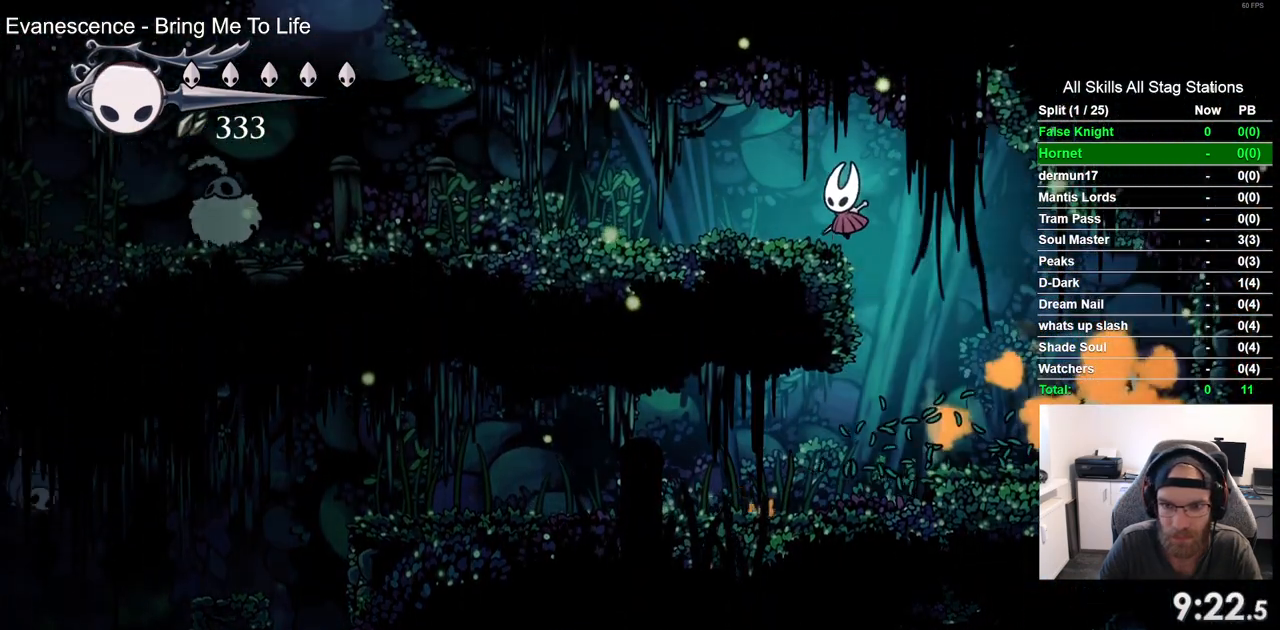
{"buttons": ["DPAD_LEFT"], "left_stick": "center", "right_stick": "center", "events": [[67, "CROSS", "up"]]}
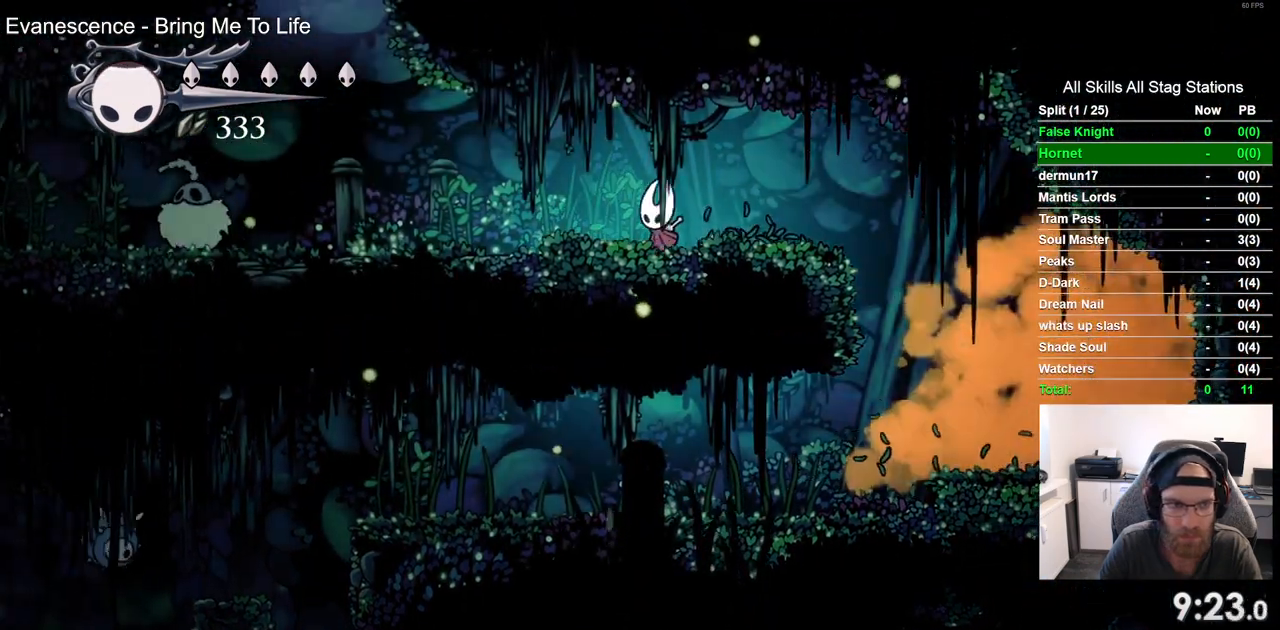
{"buttons": ["DPAD_LEFT"], "left_stick": "center", "right_stick": "center", "events": []}
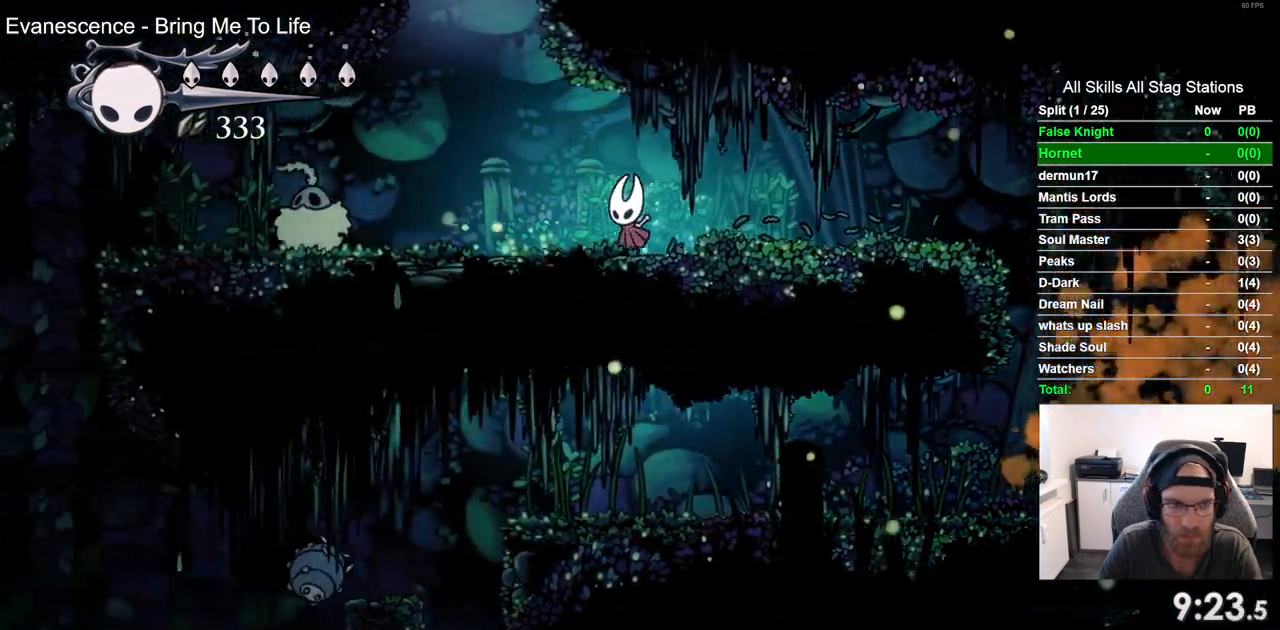
{"buttons": ["CROSS", "DPAD_RIGHT"], "left_stick": "center", "right_stick": "center", "events": [[167, "CROSS", "down"], [233, "DPAD_UP", "down"], [267, "DPAD_LEFT", "up"], [333, "DPAD_UP", "up"], [350, "DPAD_RIGHT", "down"]]}
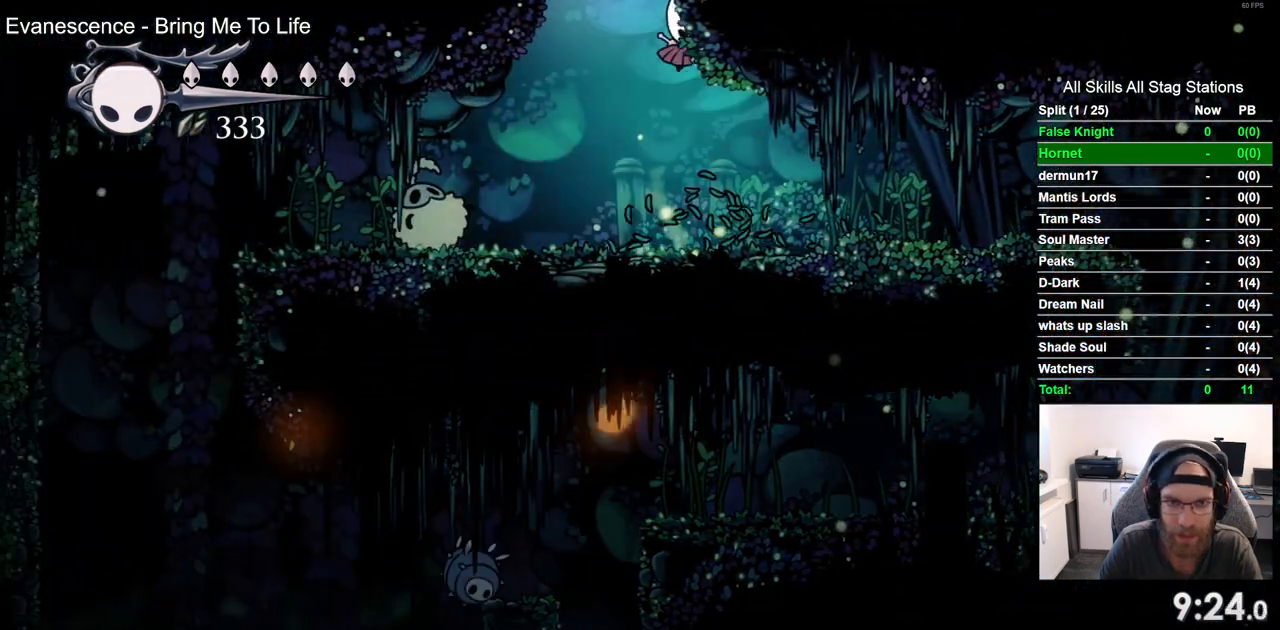
{"buttons": ["DPAD_RIGHT"], "left_stick": "center", "right_stick": "center", "events": [[317, "DPAD_RIGHT", "up"], [333, "CROSS", "up"], [483, "DPAD_RIGHT", "down"]]}
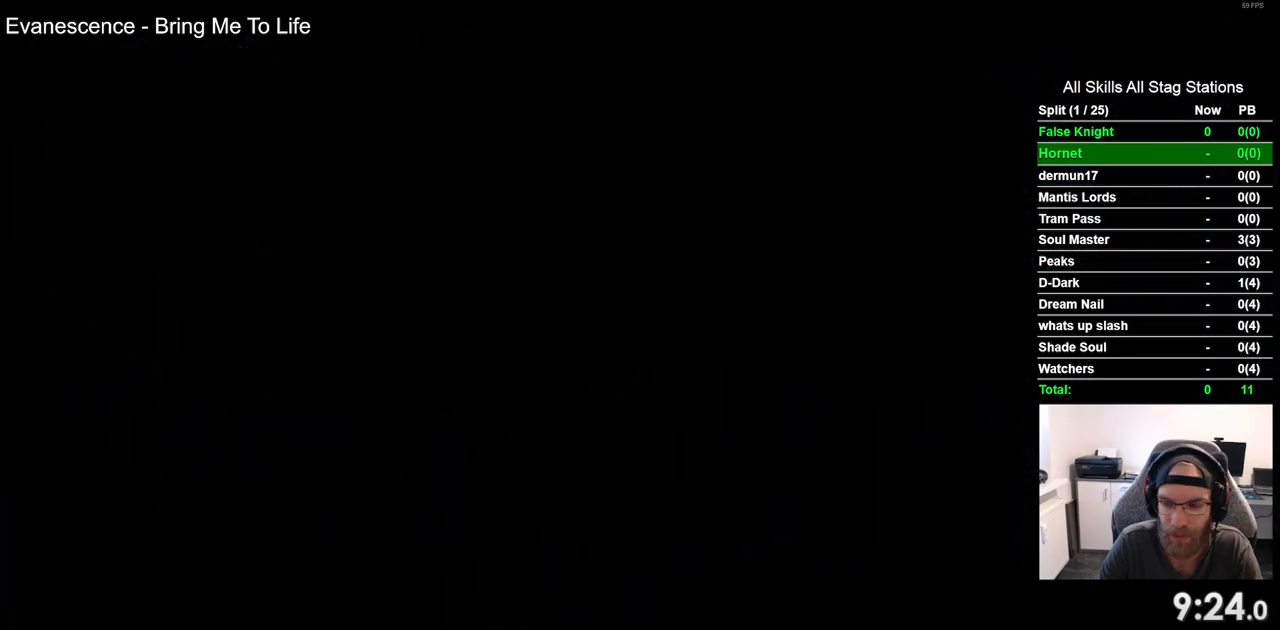
{"buttons": ["DPAD_RIGHT"], "left_stick": "center", "right_stick": "center", "events": []}
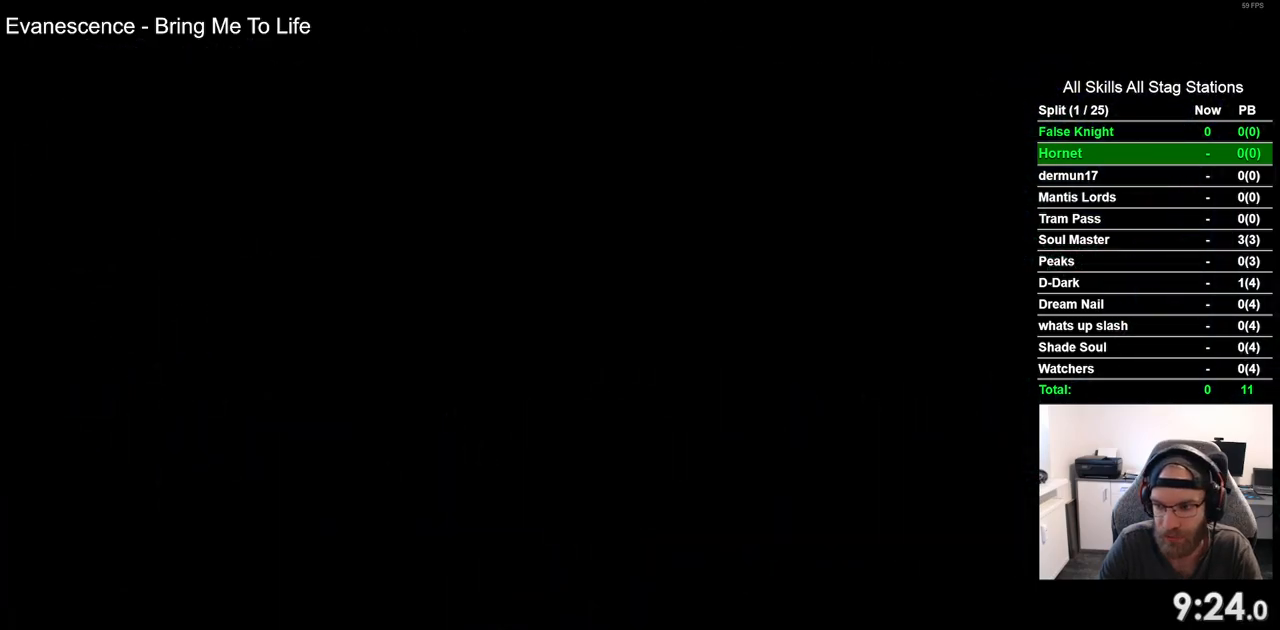
{"buttons": ["DPAD_RIGHT"], "left_stick": "center", "right_stick": "center", "events": []}
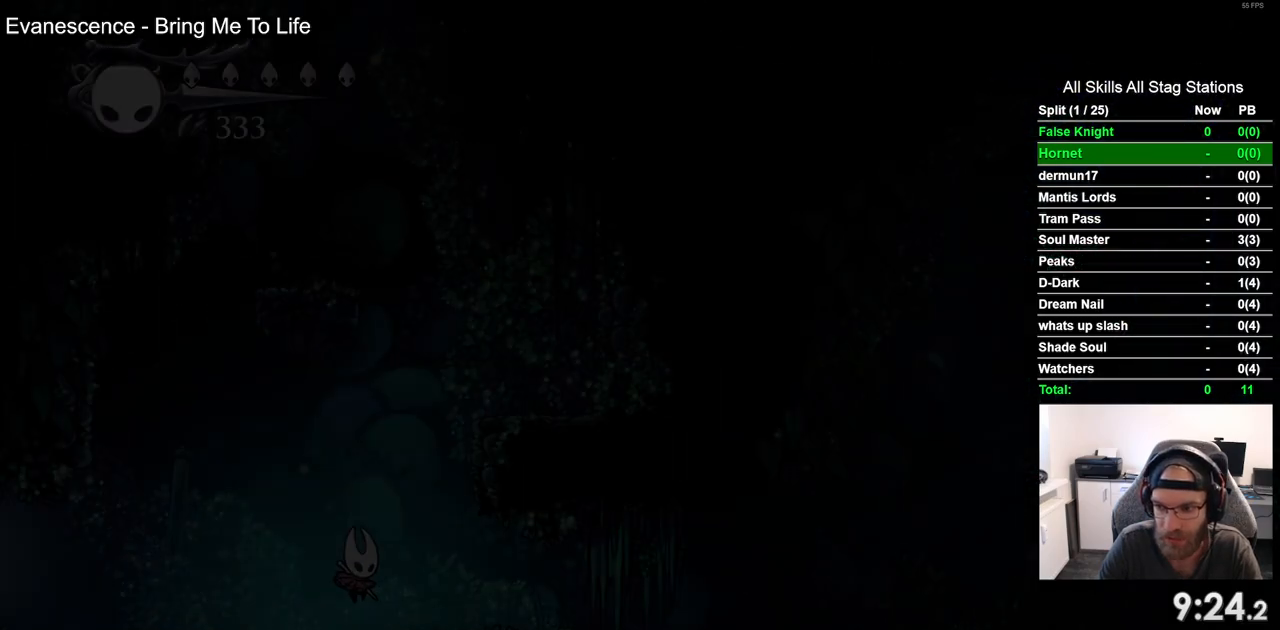
{"buttons": ["DPAD_RIGHT"], "left_stick": "center", "right_stick": "center", "events": []}
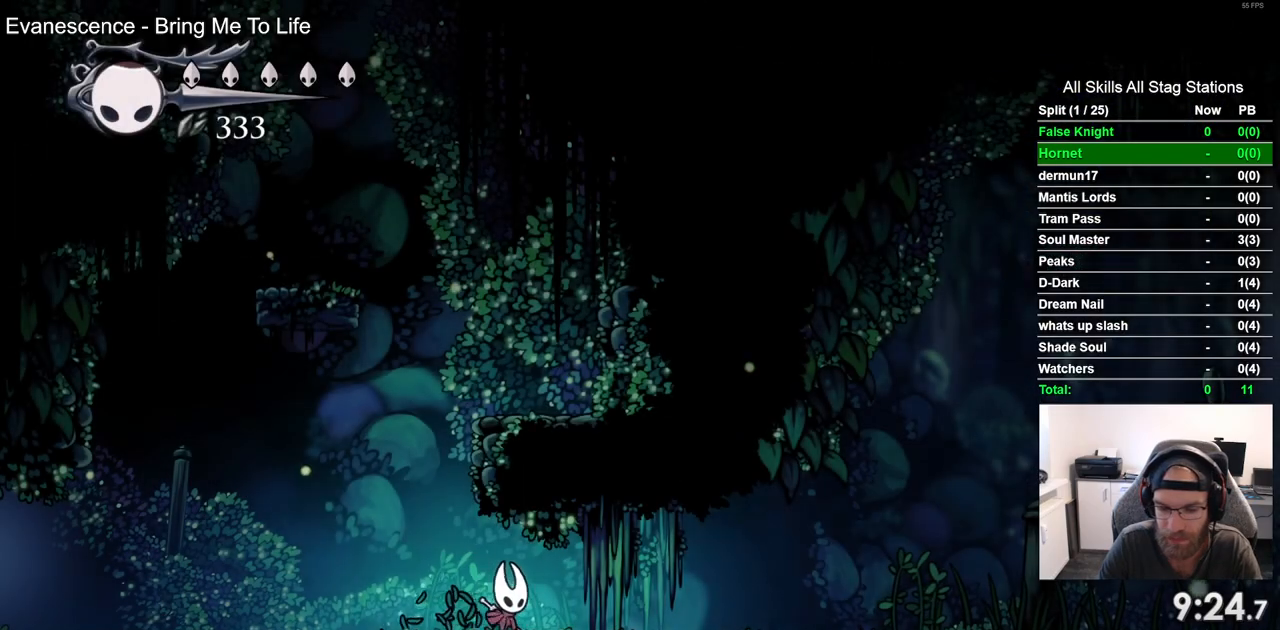
{"buttons": ["DPAD_RIGHT"], "left_stick": "center", "right_stick": "center", "events": []}
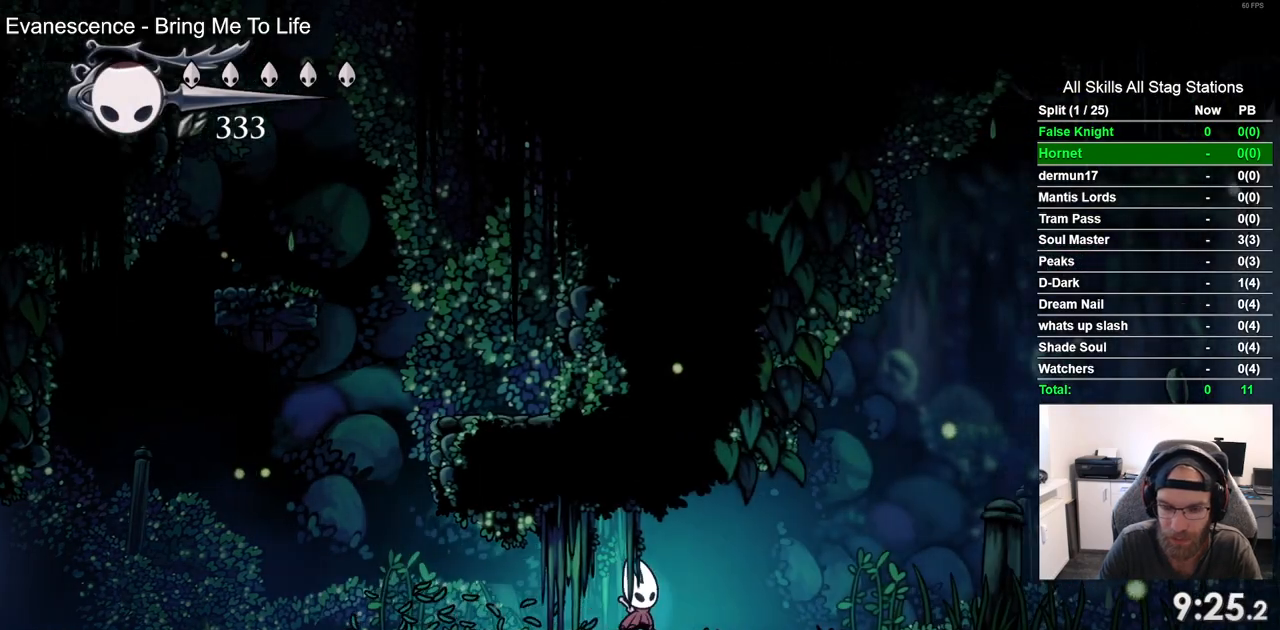
{"buttons": ["DPAD_RIGHT"], "left_stick": "center", "right_stick": "center", "events": []}
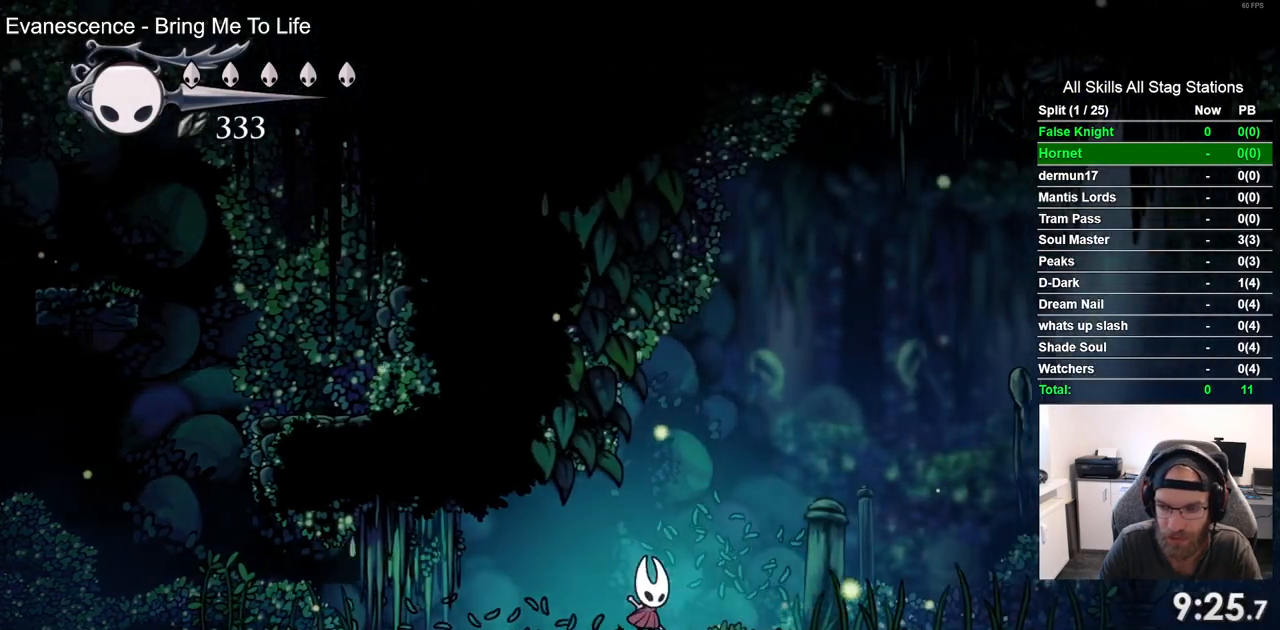
{"buttons": ["DPAD_RIGHT"], "left_stick": "center", "right_stick": "center", "events": []}
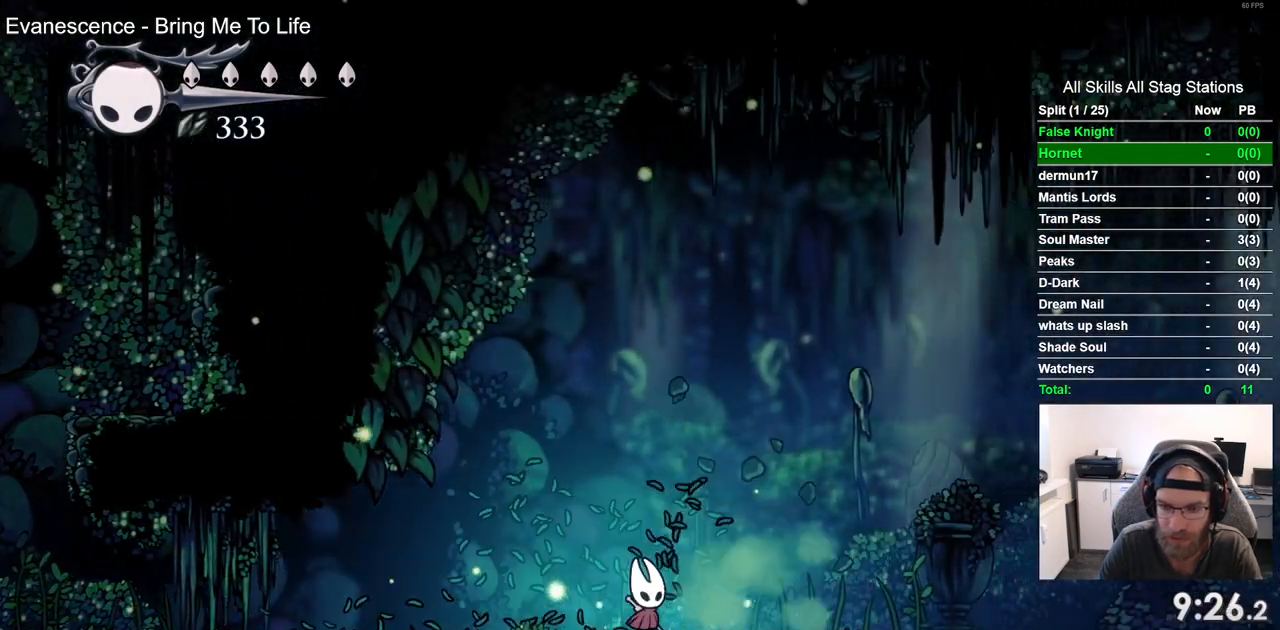
{"buttons": ["DPAD_RIGHT"], "left_stick": "center", "right_stick": "center", "events": []}